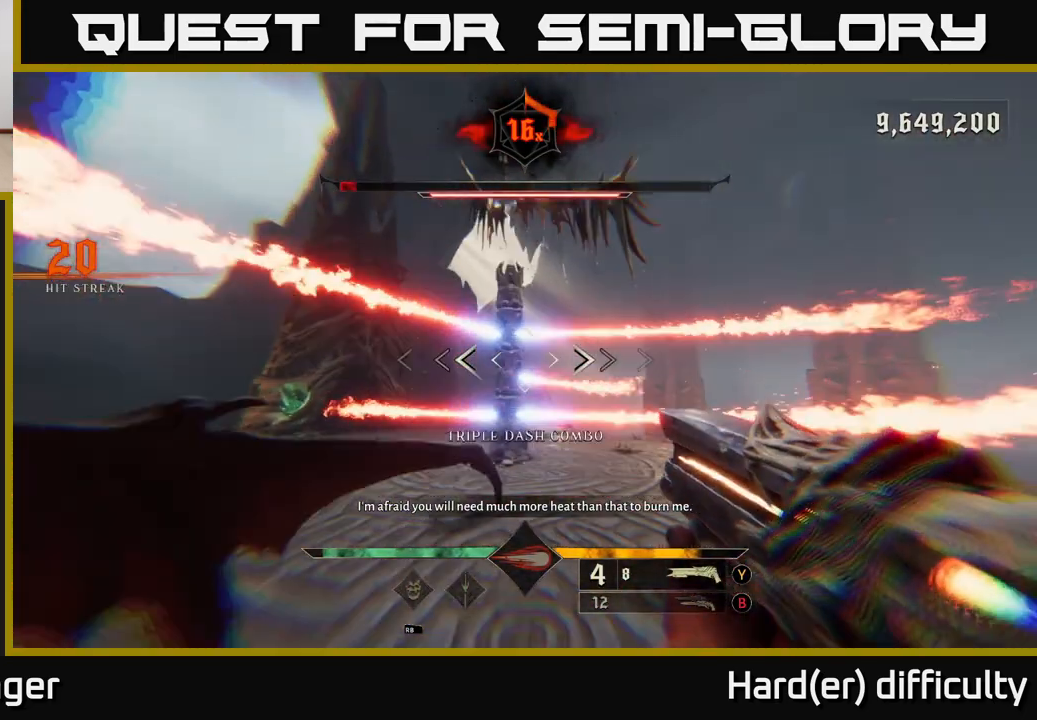
Gameplay with a controller (Xbox layout); each line is a JSON object with the inputs held at the frame after it. "events" lists button and stick changes between this image and that frame as [ms after this image, input, new state], when the widget could be followed in between.
{"buttons": [], "left_stick": "up-left", "right_stick": "center", "events": [[133, "left_stick", "up-left"], [133, "right_stick", "right"], [217, "right_stick", "up-right"], [317, "L2", "down"], [350, "right_stick", "up"], [433, "L2", "up"], [500, "right_stick", "center"]]}
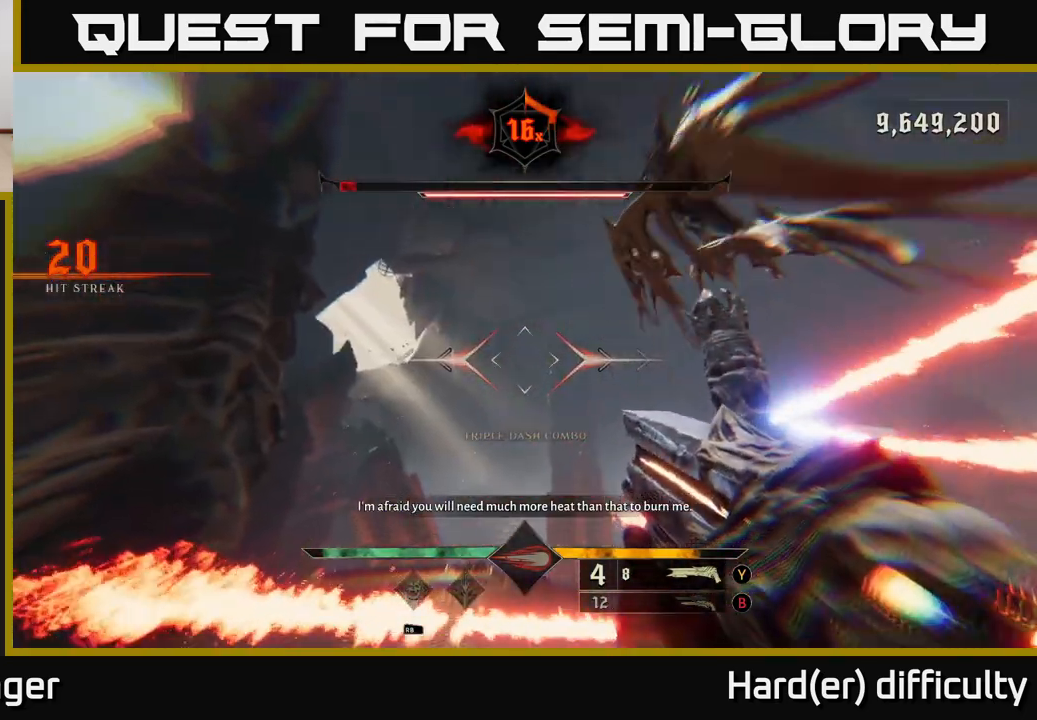
{"buttons": [], "left_stick": "down", "right_stick": "down-right", "events": [[167, "right_stick", "up-right"], [283, "left_stick", "down-left"], [367, "R2", "down"], [417, "left_stick", "down"], [467, "R2", "up"], [500, "right_stick", "down-right"]]}
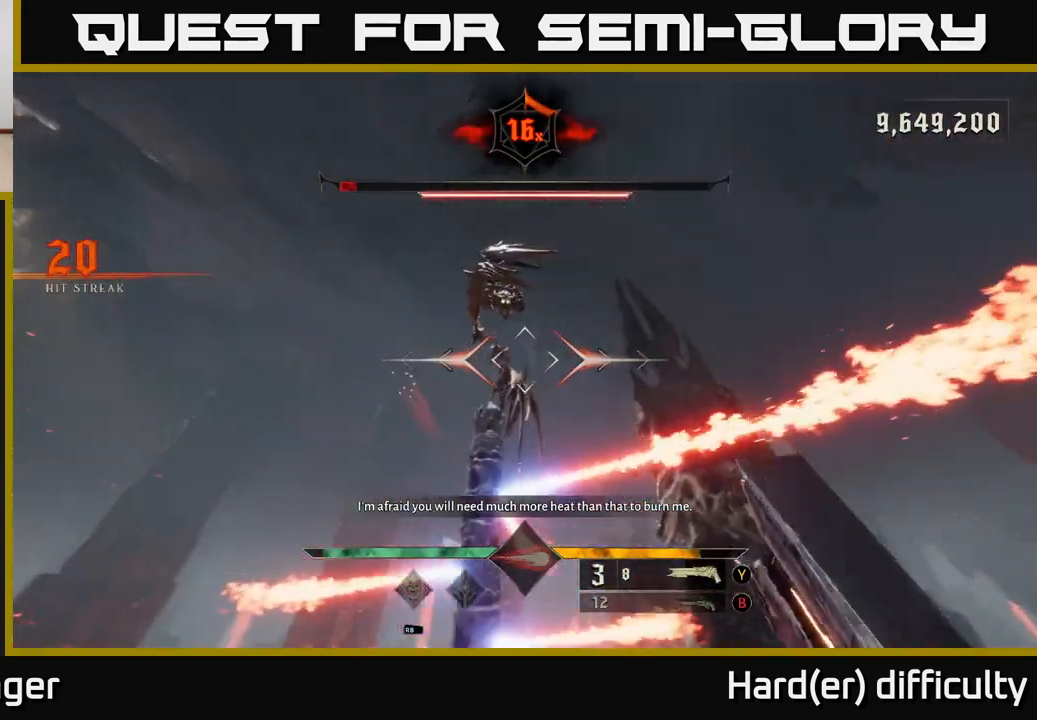
{"buttons": [], "left_stick": "center", "right_stick": "up", "events": [[83, "left_stick", "right"], [133, "left_stick", "center"], [133, "right_stick", "center"], [283, "B", "down"], [367, "B", "up"], [483, "right_stick", "up"]]}
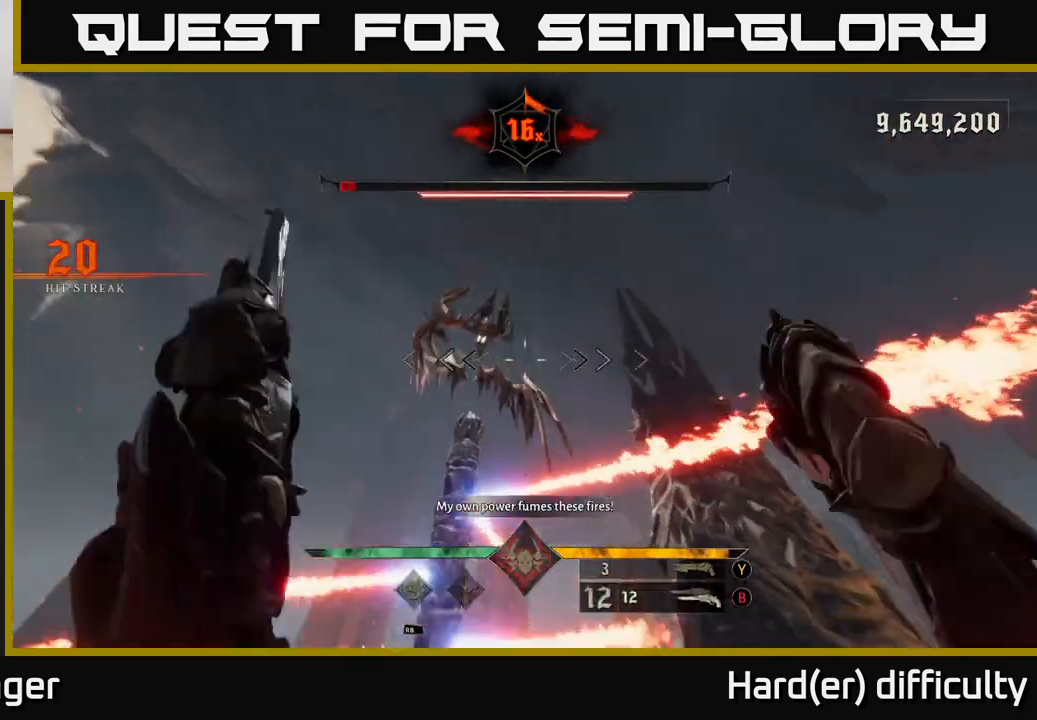
{"buttons": [], "left_stick": "center", "right_stick": "center", "events": [[117, "right_stick", "center"], [250, "right_stick", "down-left"], [300, "R2", "down"], [317, "right_stick", "center"], [383, "R2", "up"]]}
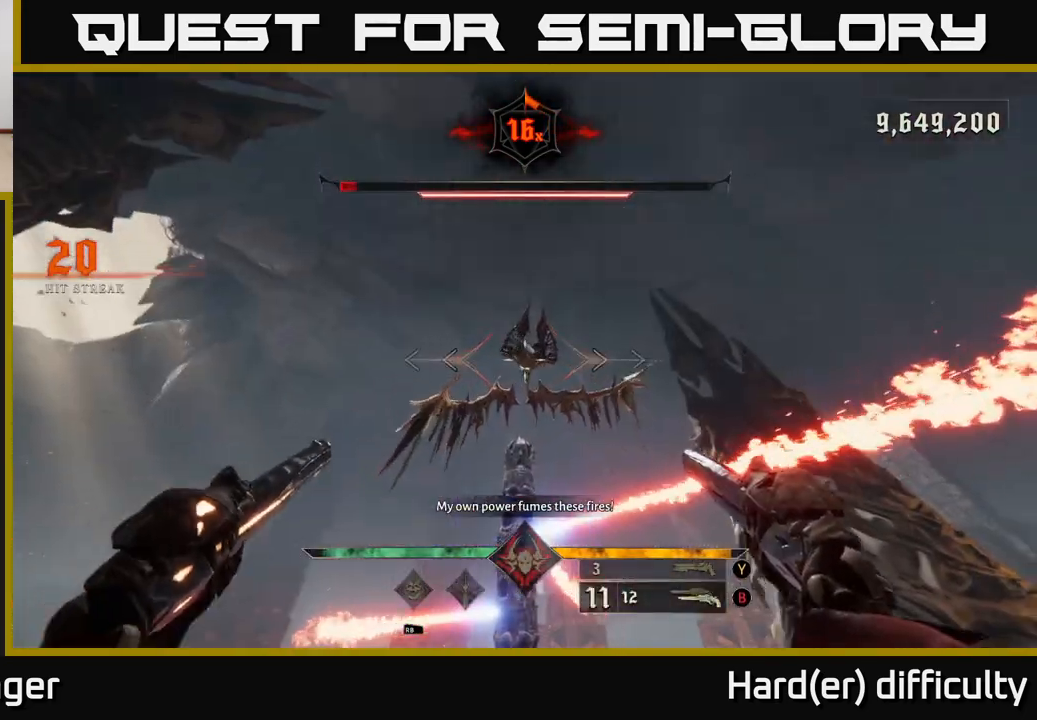
{"buttons": [], "left_stick": "center", "right_stick": "center", "events": [[50, "right_stick", "right"], [117, "right_stick", "center"], [267, "R2", "down"], [317, "right_stick", "up-left"], [333, "R2", "up"], [400, "right_stick", "center"]]}
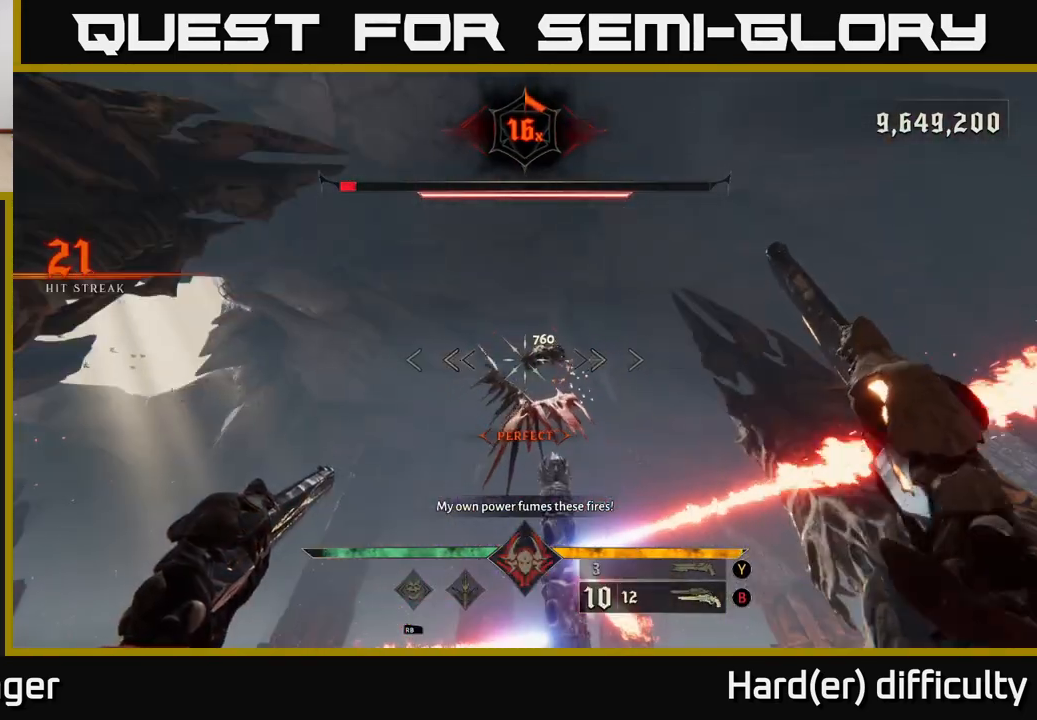
{"buttons": [], "left_stick": "center", "right_stick": "center", "events": [[217, "R2", "down"], [300, "R2", "up"]]}
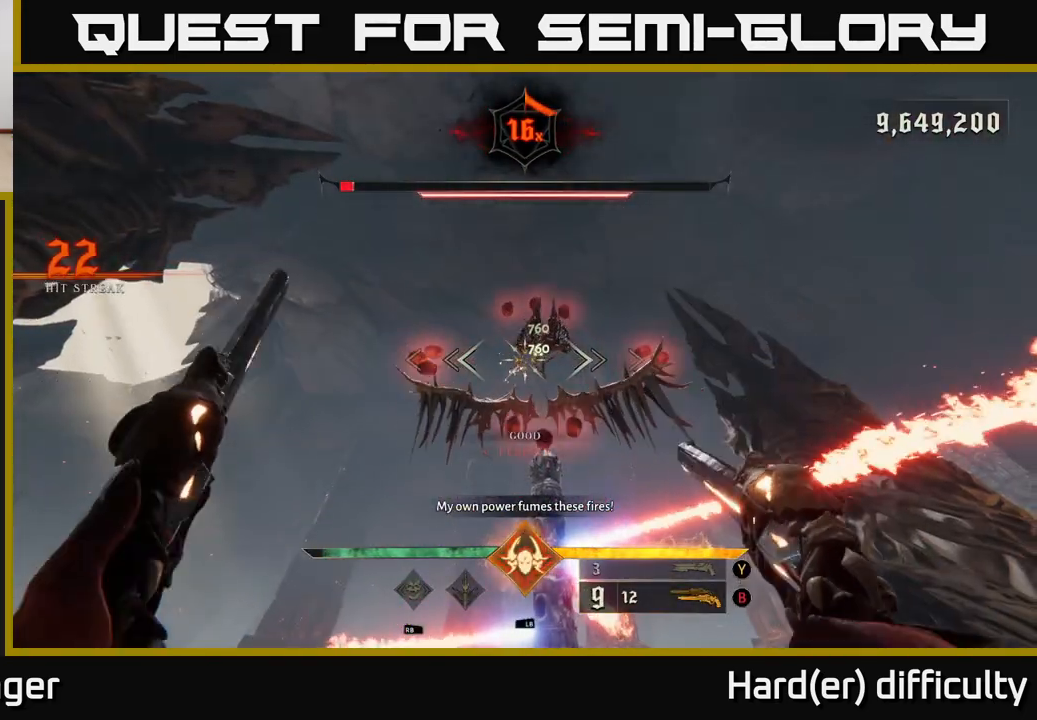
{"buttons": [], "left_stick": "down-right", "right_stick": "center", "events": [[200, "right_stick", "up"], [217, "R2", "down"], [283, "right_stick", "center"], [300, "R2", "up"], [483, "left_stick", "down-right"]]}
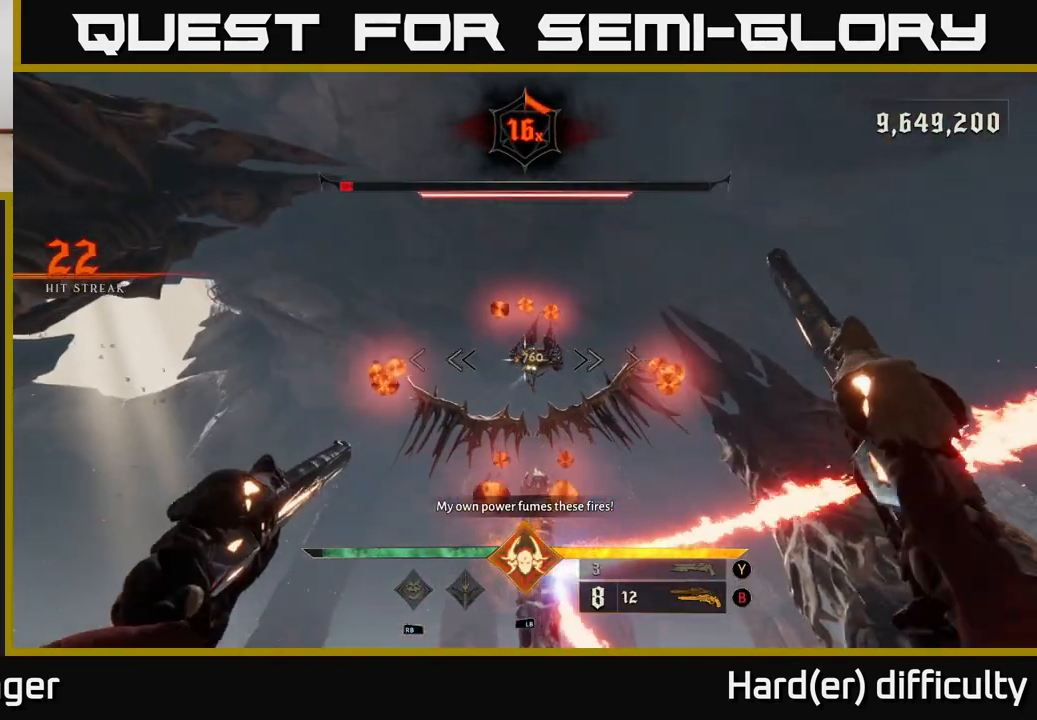
{"buttons": [], "left_stick": "left", "right_stick": "center", "events": [[83, "left_stick", "right"], [133, "right_stick", "down-left"], [200, "L2", "down"], [250, "right_stick", "center"], [283, "left_stick", "left"], [300, "L2", "up"]]}
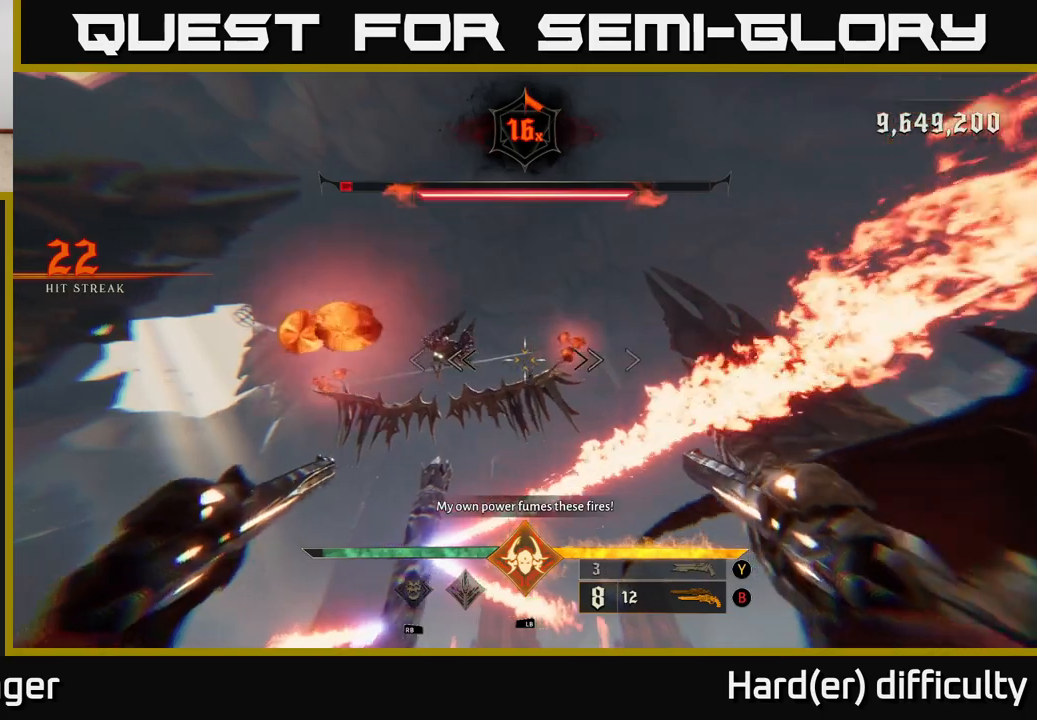
{"buttons": [], "left_stick": "left", "right_stick": "center", "events": [[117, "L2", "down"], [233, "L2", "up"]]}
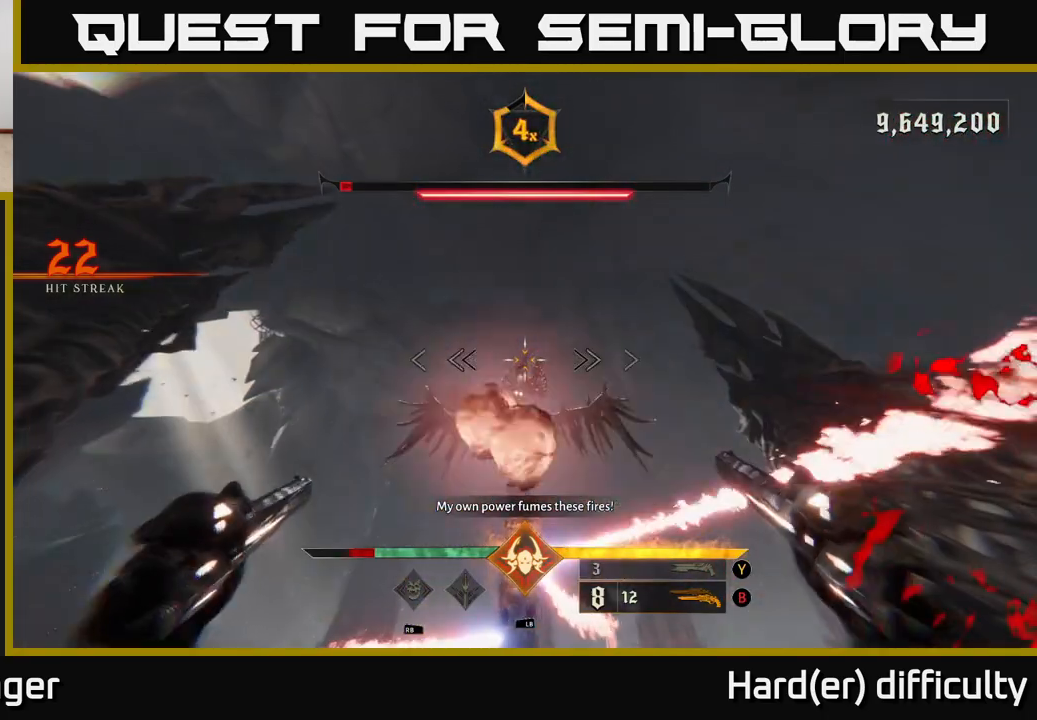
{"buttons": [], "left_stick": "up-left", "right_stick": "left", "events": [[117, "left_stick", "right"], [150, "L2", "down"], [300, "L2", "up"], [433, "right_stick", "down-left"], [500, "left_stick", "up-left"], [500, "right_stick", "left"]]}
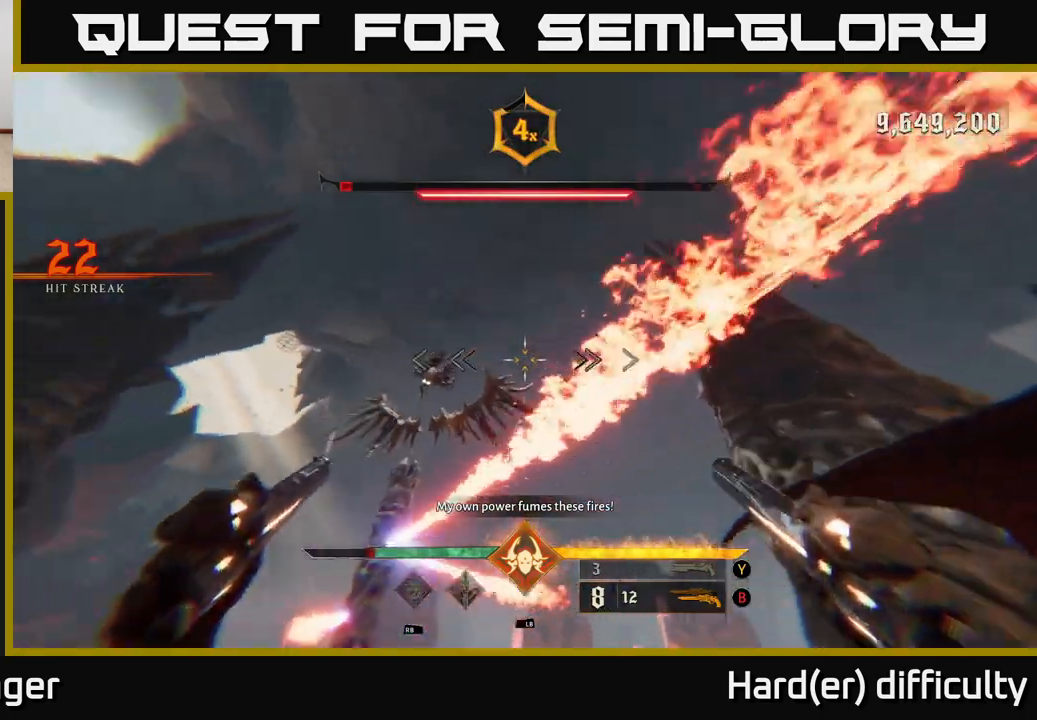
{"buttons": [], "left_stick": "center", "right_stick": "down-right", "events": [[150, "right_stick", "center"], [167, "R2", "down"], [250, "R2", "up"], [367, "left_stick", "center"], [433, "right_stick", "down-right"]]}
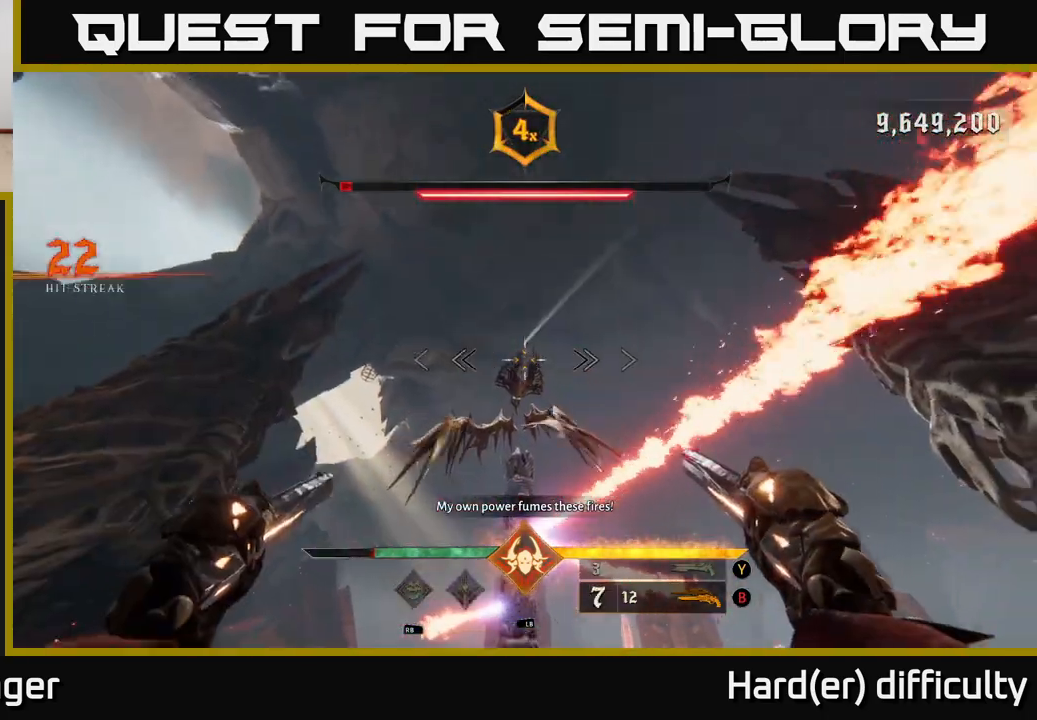
{"buttons": [], "left_stick": "center", "right_stick": "center", "events": [[150, "R2", "down"], [183, "right_stick", "center"], [200, "R2", "up"]]}
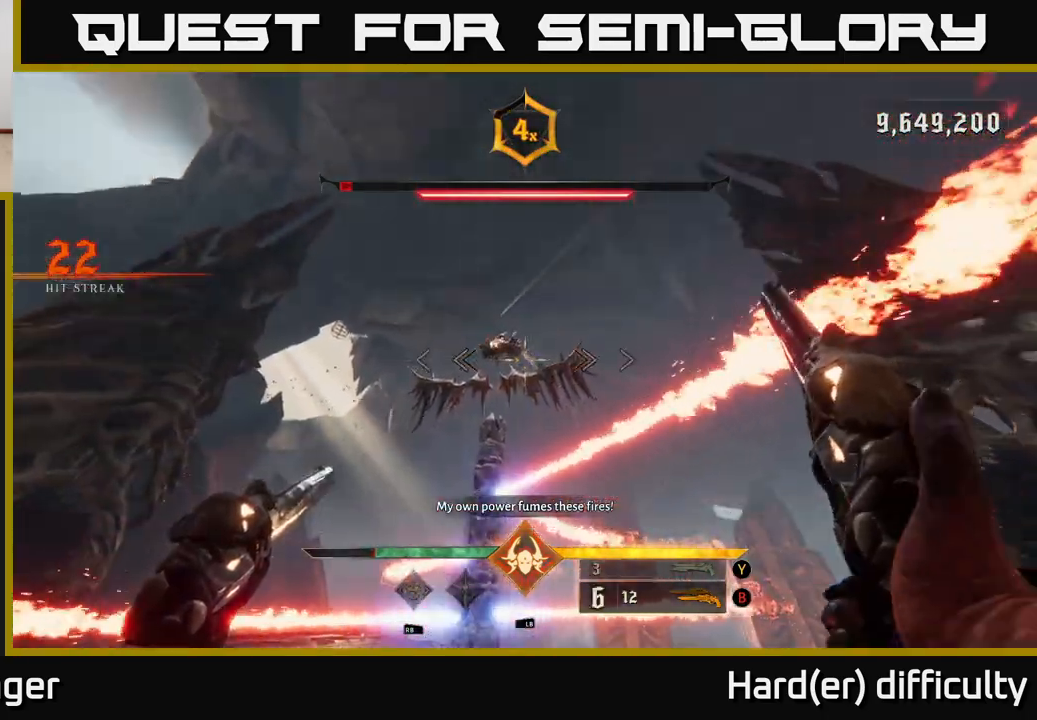
{"buttons": [], "left_stick": "center", "right_stick": "center", "events": [[67, "R2", "down"], [150, "R2", "up"]]}
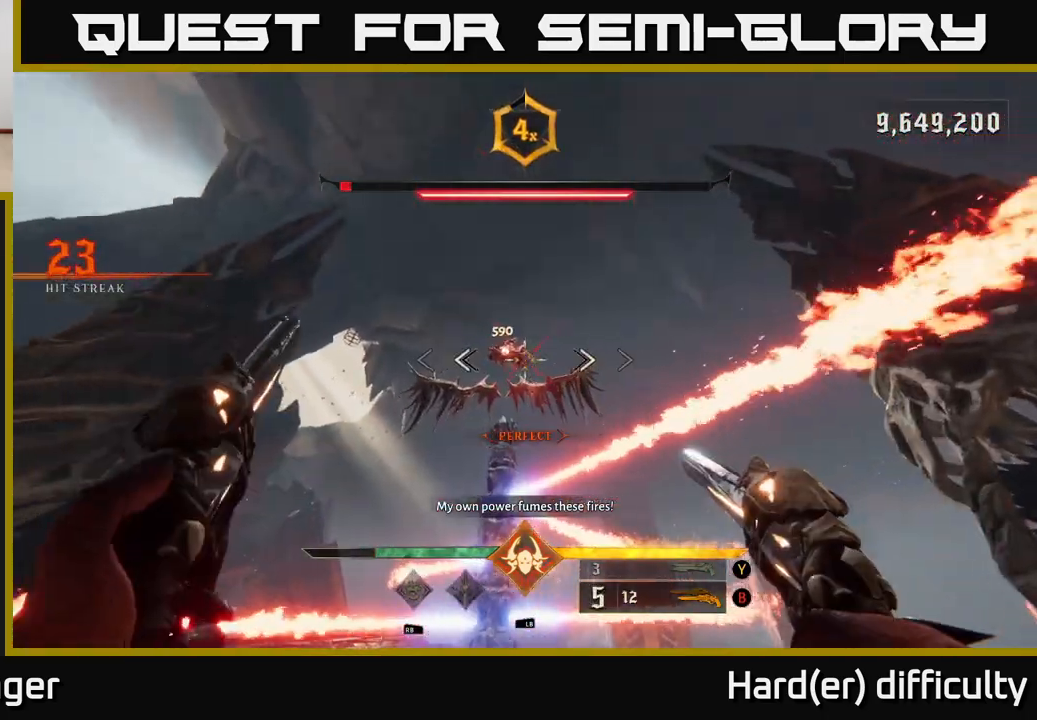
{"buttons": [], "left_stick": "center", "right_stick": "center", "events": [[50, "R2", "down"], [100, "R2", "up"]]}
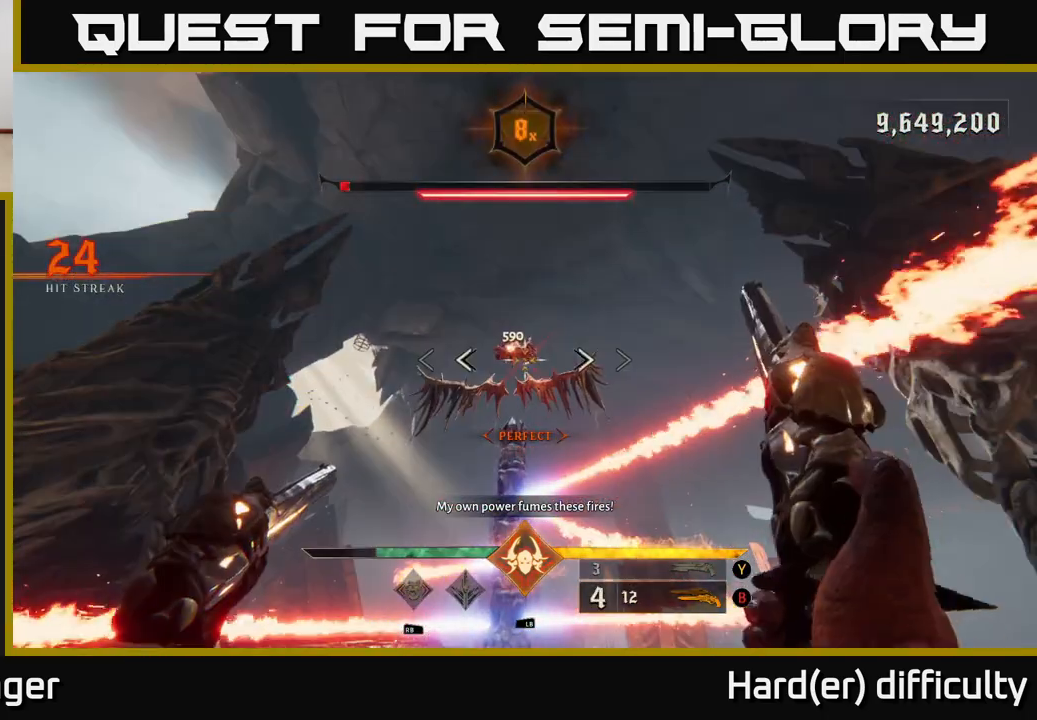
{"buttons": ["R2"], "left_stick": "center", "right_stick": "up-left", "events": [[33, "R2", "down"], [100, "R2", "up"], [483, "R2", "down"], [500, "right_stick", "up-left"]]}
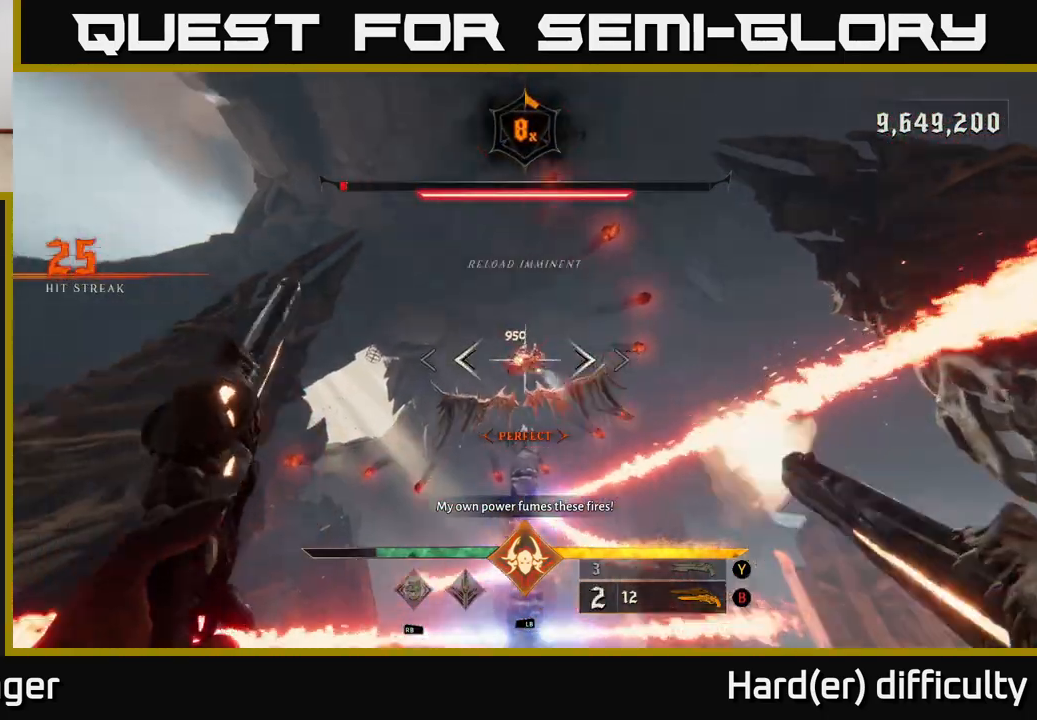
{"buttons": ["R2"], "left_stick": "left", "right_stick": "center", "events": [[67, "R2", "up"], [67, "left_stick", "left"], [83, "right_stick", "center"], [233, "left_stick", "center"], [267, "right_stick", "right"], [383, "left_stick", "left"], [417, "right_stick", "center"], [483, "R2", "down"]]}
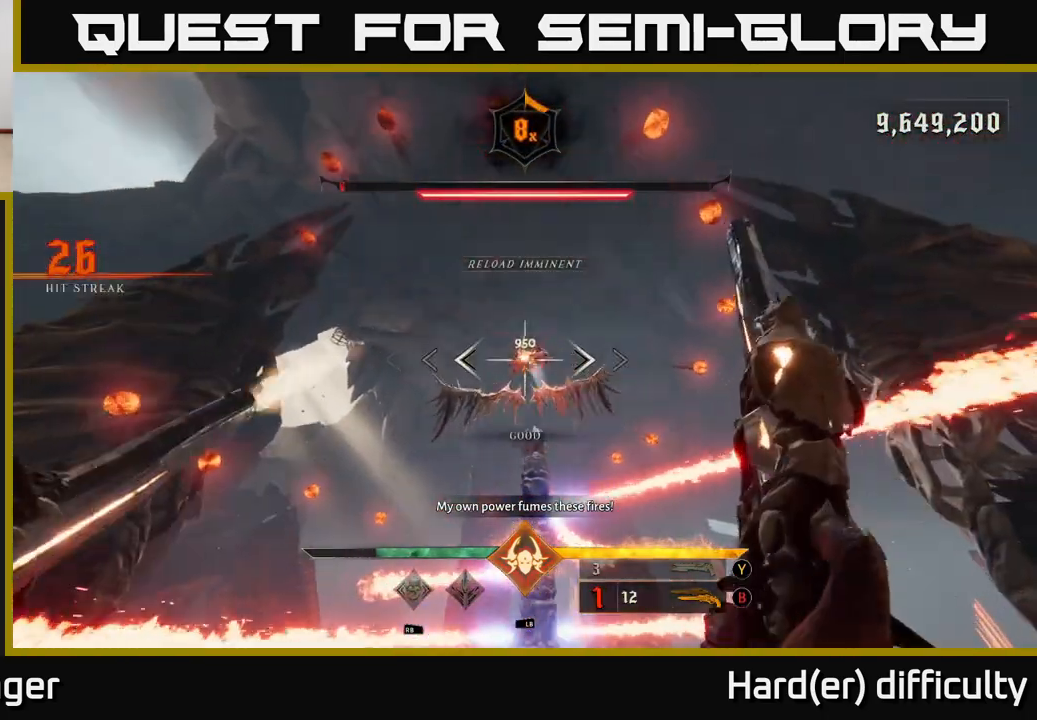
{"buttons": ["R2"], "left_stick": "right", "right_stick": "center", "events": [[33, "R2", "up"], [300, "right_stick", "right"], [417, "right_stick", "center"], [433, "left_stick", "right"], [467, "R2", "down"]]}
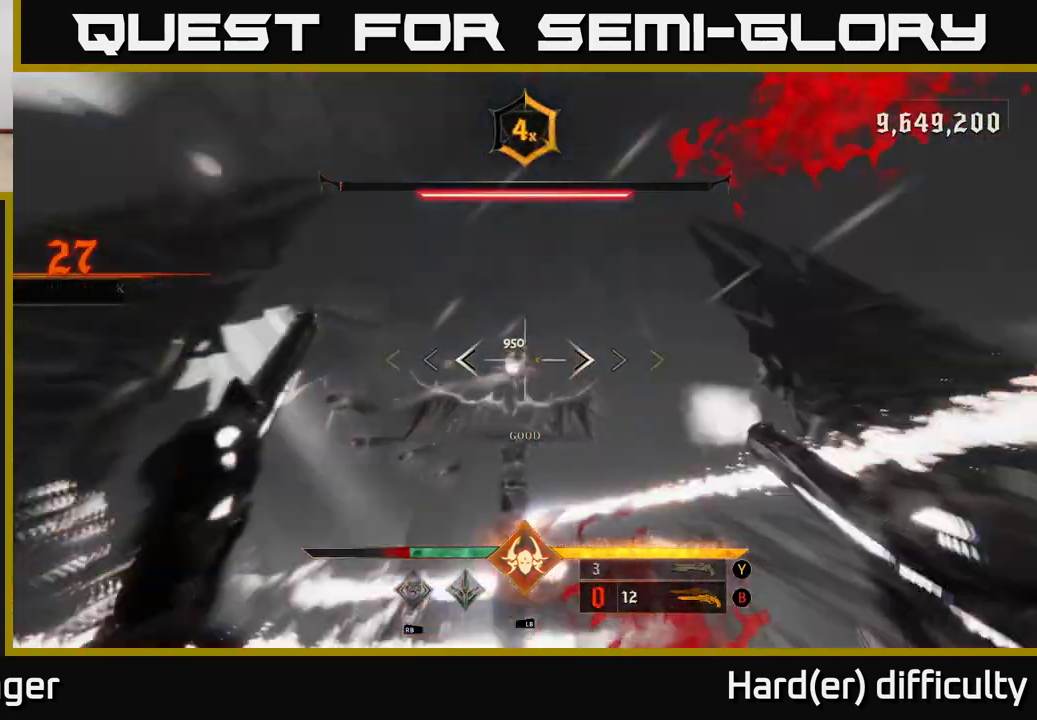
{"buttons": [], "left_stick": "up-right", "right_stick": "center", "events": [[33, "R2", "up"], [50, "L2", "down"], [167, "right_stick", "left"], [200, "L2", "up"], [300, "right_stick", "center"], [350, "left_stick", "up-right"]]}
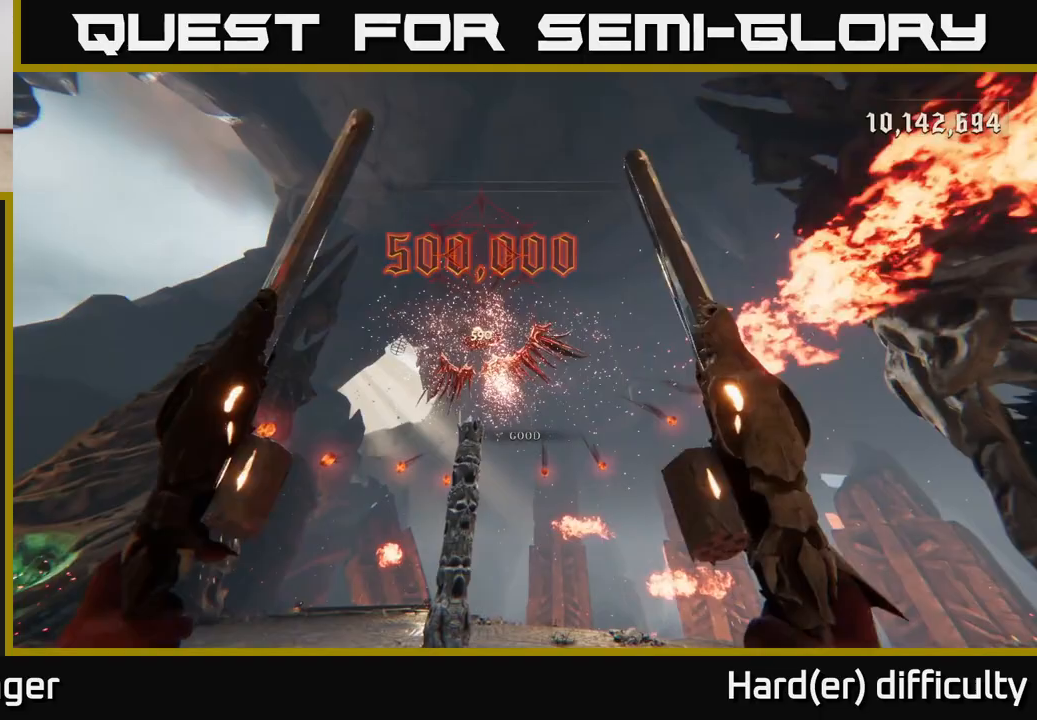
{"buttons": [], "left_stick": "up-right", "right_stick": "center", "events": [[17, "X", "down"], [117, "X", "up"], [283, "right_stick", "down"], [483, "right_stick", "center"]]}
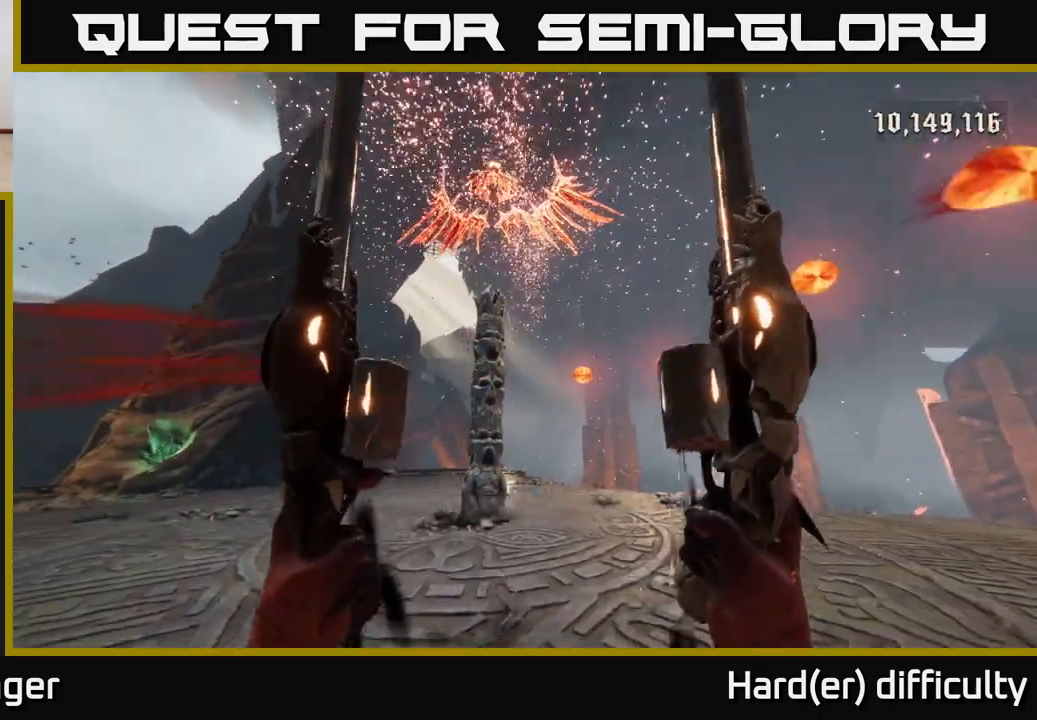
{"buttons": [], "left_stick": "up-right", "right_stick": "down-left", "events": [[133, "X", "down"], [233, "X", "up"], [433, "right_stick", "down-left"]]}
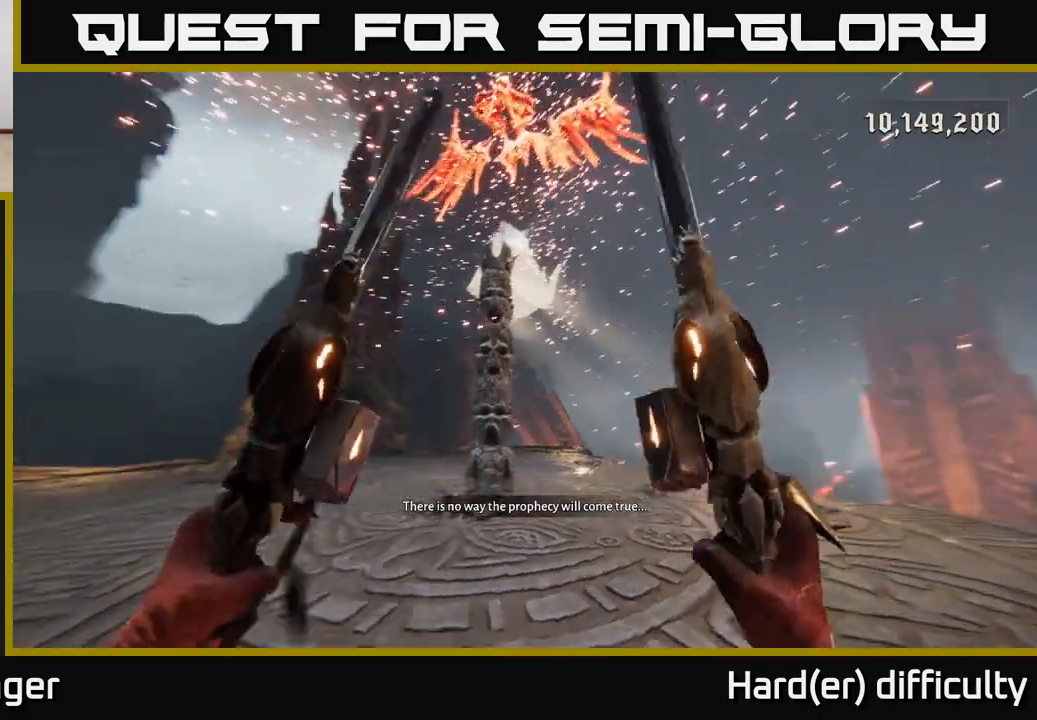
{"buttons": ["L2"], "left_stick": "left", "right_stick": "up-left", "events": [[183, "right_stick", "center"], [267, "right_stick", "down"], [300, "left_stick", "up-left"], [350, "left_stick", "left"], [400, "right_stick", "center"], [500, "L2", "down"], [500, "right_stick", "up-left"]]}
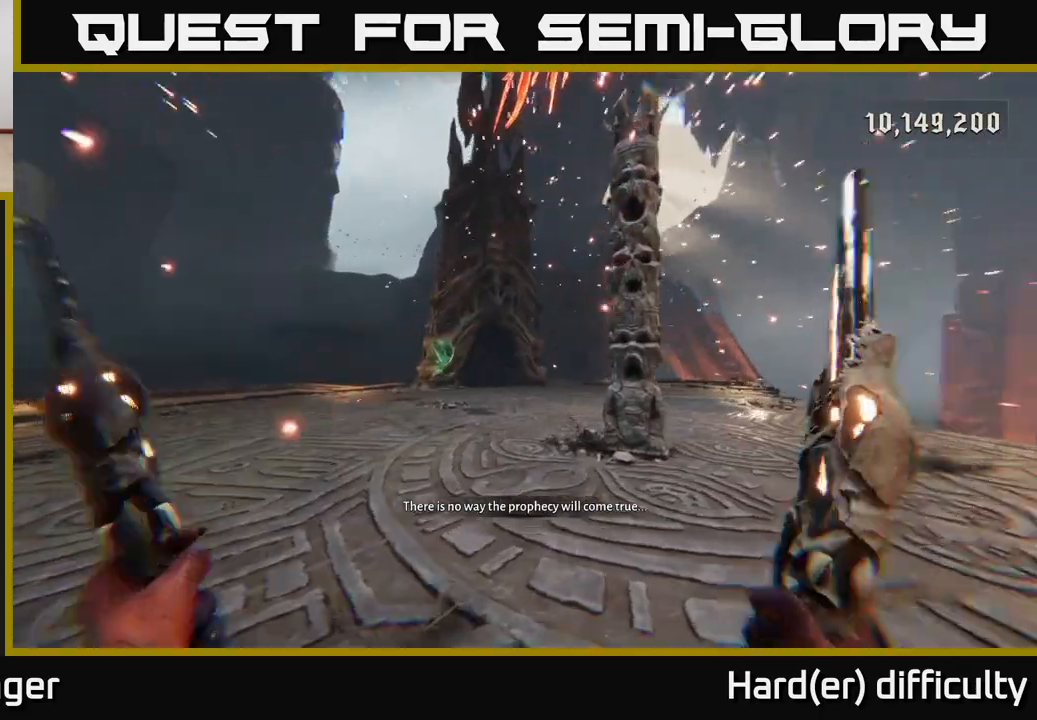
{"buttons": [], "left_stick": "up-left", "right_stick": "center", "events": [[17, "left_stick", "up-left"], [100, "right_stick", "center"], [117, "L2", "up"]]}
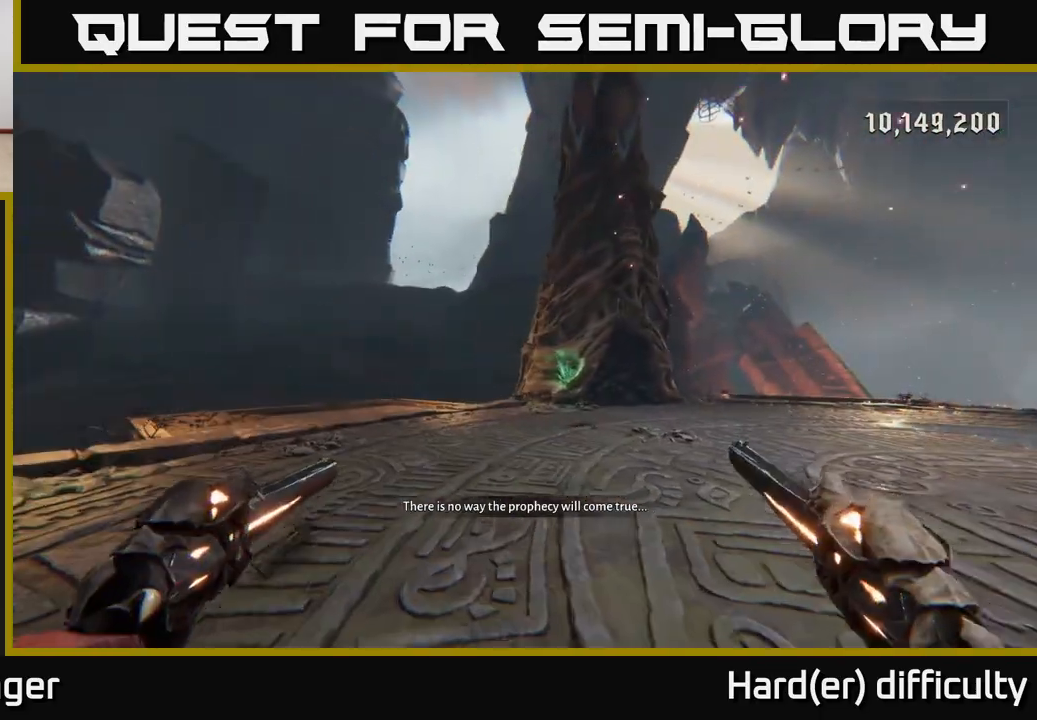
{"buttons": [], "left_stick": "up", "right_stick": "right", "events": [[117, "right_stick", "up-right"], [150, "left_stick", "up"], [200, "R2", "down"], [200, "right_stick", "center"], [283, "R2", "up"], [467, "right_stick", "right"]]}
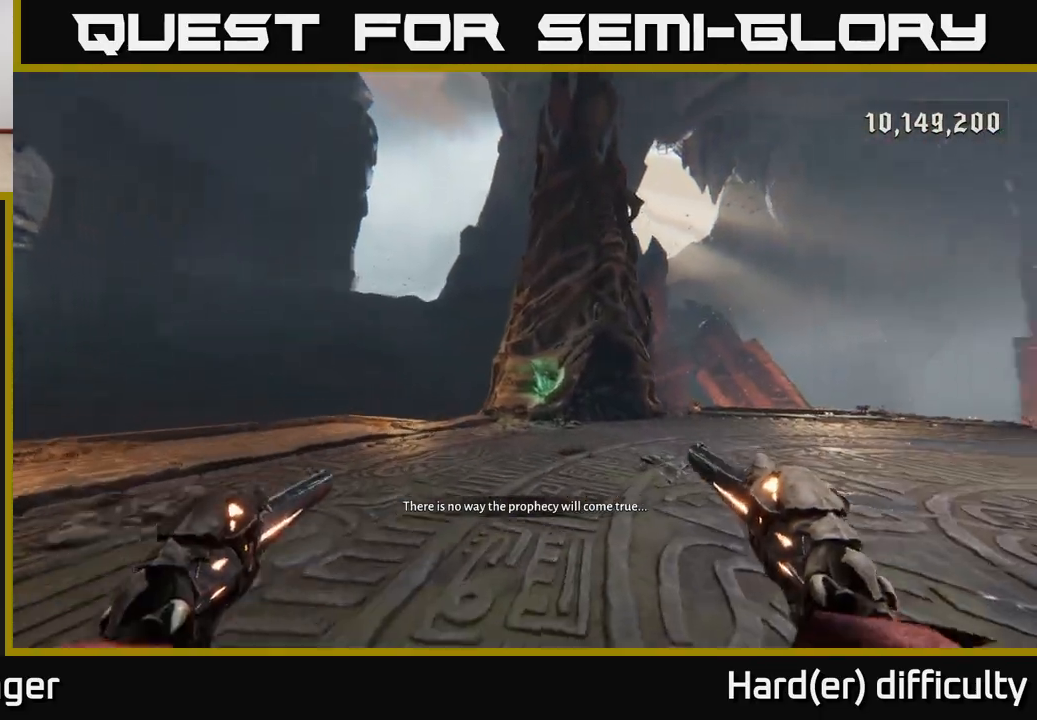
{"buttons": [], "left_stick": "up", "right_stick": "center", "events": [[83, "R2", "down"], [100, "right_stick", "center"], [167, "R2", "up"]]}
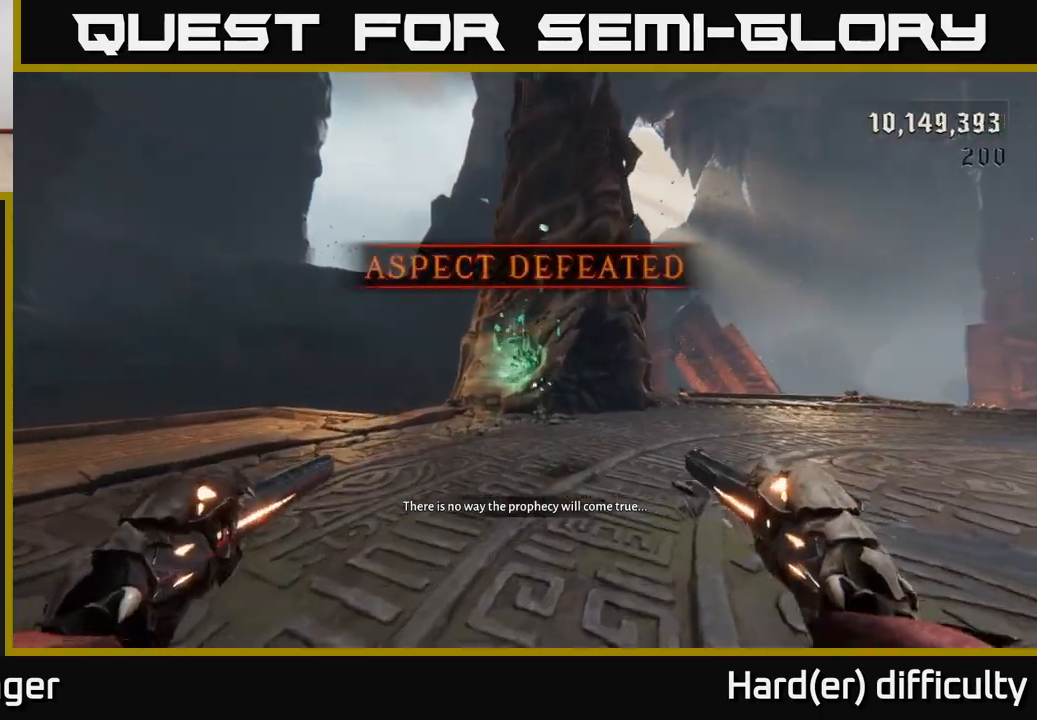
{"buttons": [], "left_stick": "up", "right_stick": "center", "events": [[200, "L2", "down"], [317, "L2", "up"]]}
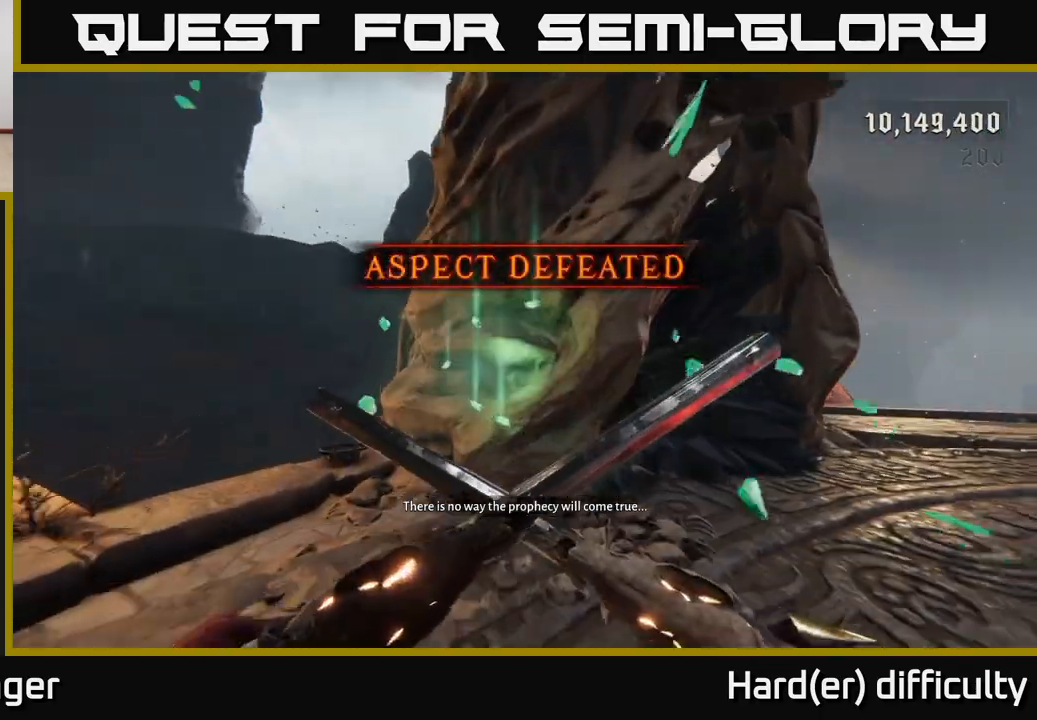
{"buttons": [], "left_stick": "up-left", "right_stick": "right", "events": [[83, "L2", "down"], [150, "right_stick", "right"], [200, "L2", "up"], [467, "left_stick", "up-left"]]}
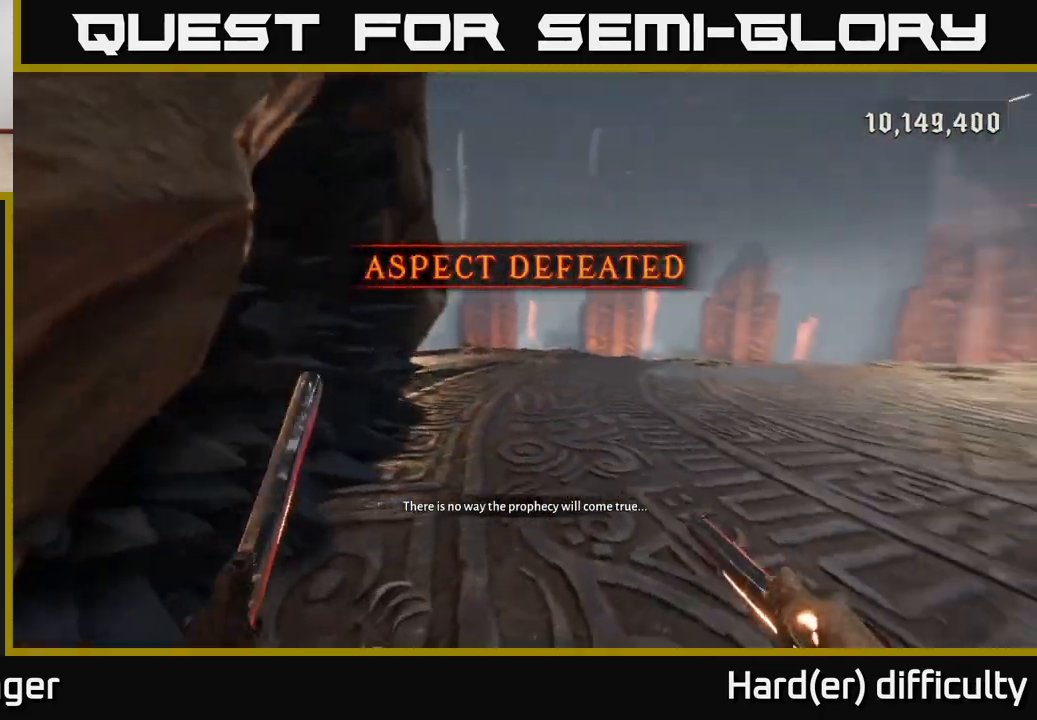
{"buttons": [], "left_stick": "up-right", "right_stick": "center", "events": [[17, "left_stick", "left"], [67, "left_stick", "down-left"], [200, "left_stick", "down-right"], [267, "left_stick", "right"], [267, "right_stick", "center"], [367, "left_stick", "up-right"]]}
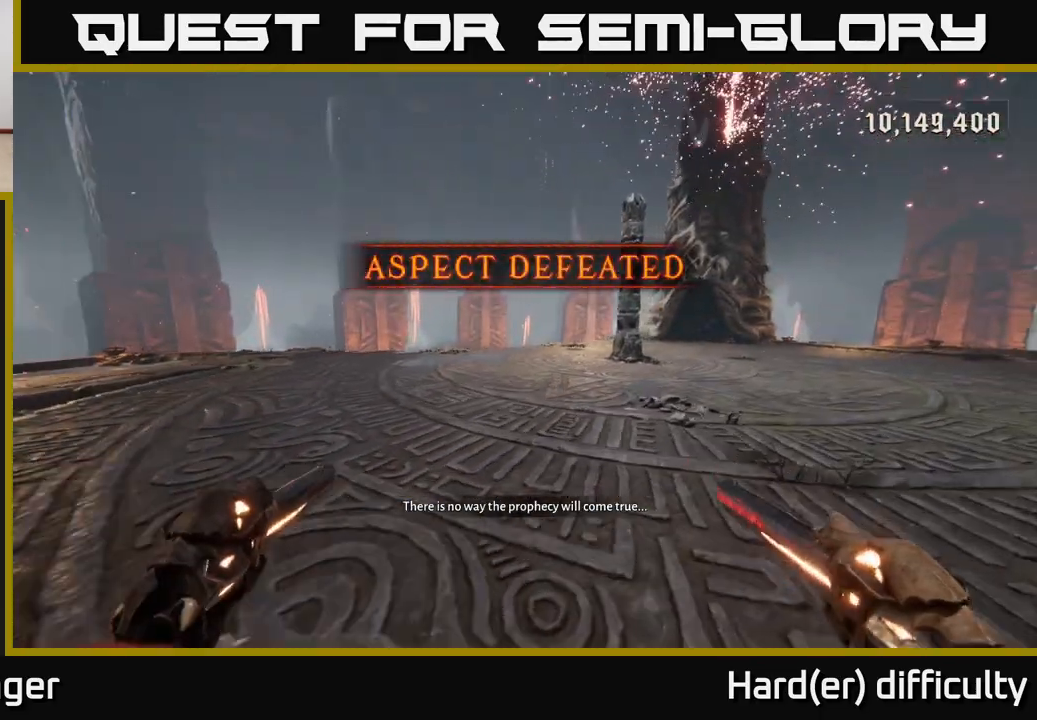
{"buttons": [], "left_stick": "up-right", "right_stick": "center", "events": [[50, "L2", "down"], [183, "L2", "up"]]}
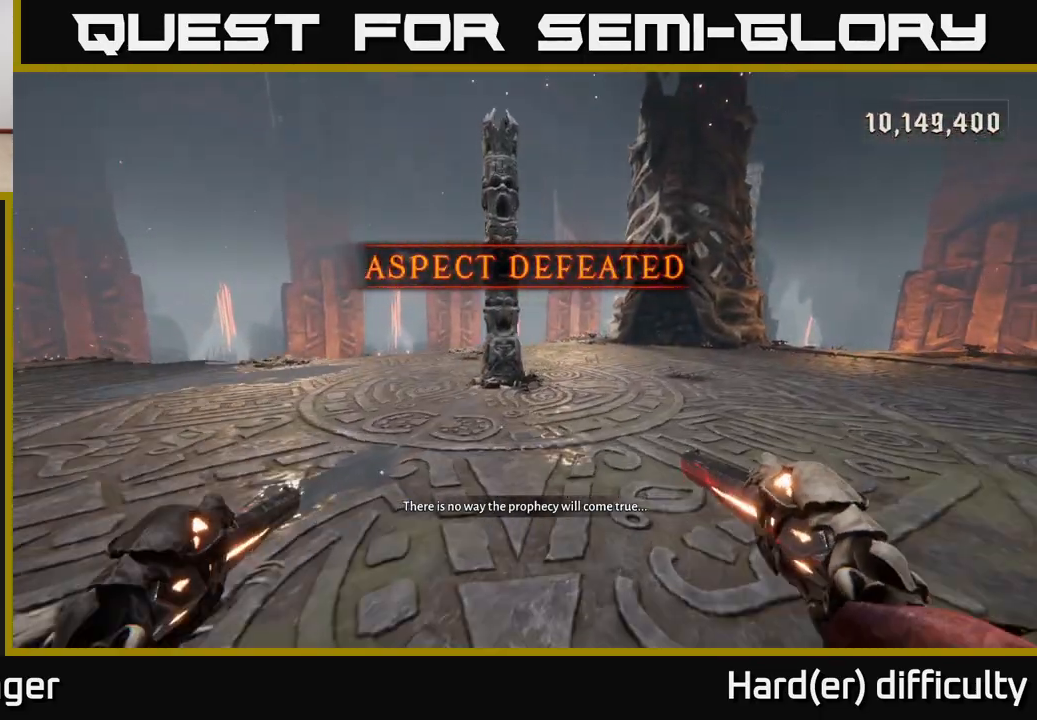
{"buttons": [], "left_stick": "center", "right_stick": "center", "events": [[183, "left_stick", "center"]]}